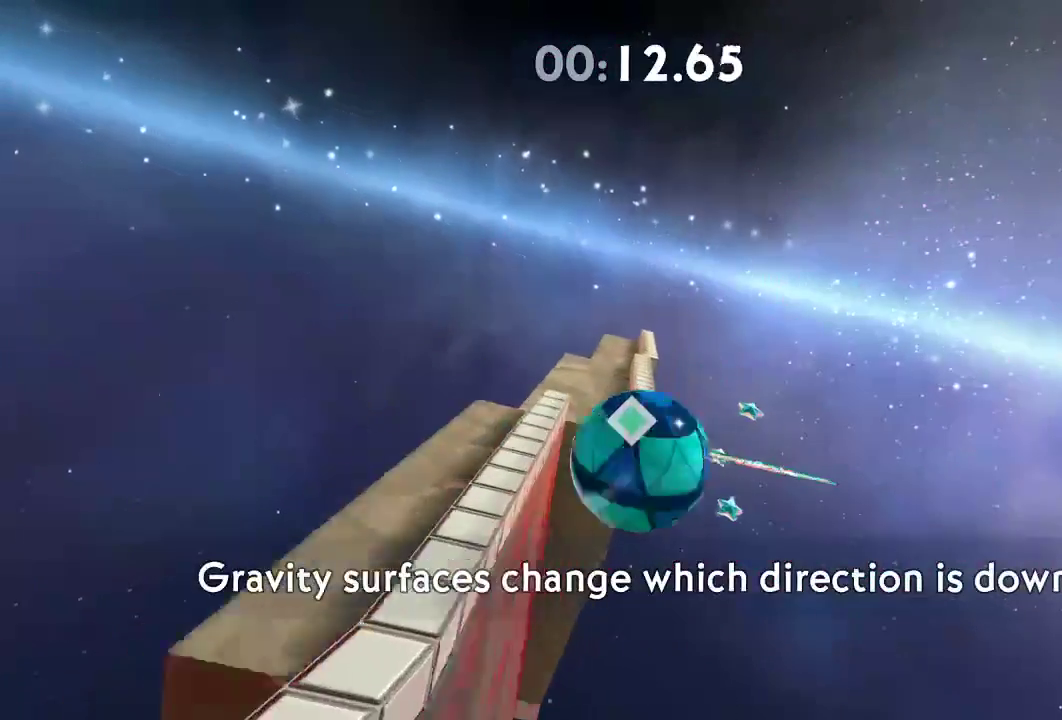
Gameplay with a controller (Xbox layout); each line is a JSON object with the inputs held at the frame after it. "events" lists button and stick changes between this image and that frame as [ms after this image, input, new state], when the widget could be followed in between. Not read: R3.
{"buttons": [], "left_stick": "down", "right_stick": "center", "events": [[217, "left_stick", "down"]]}
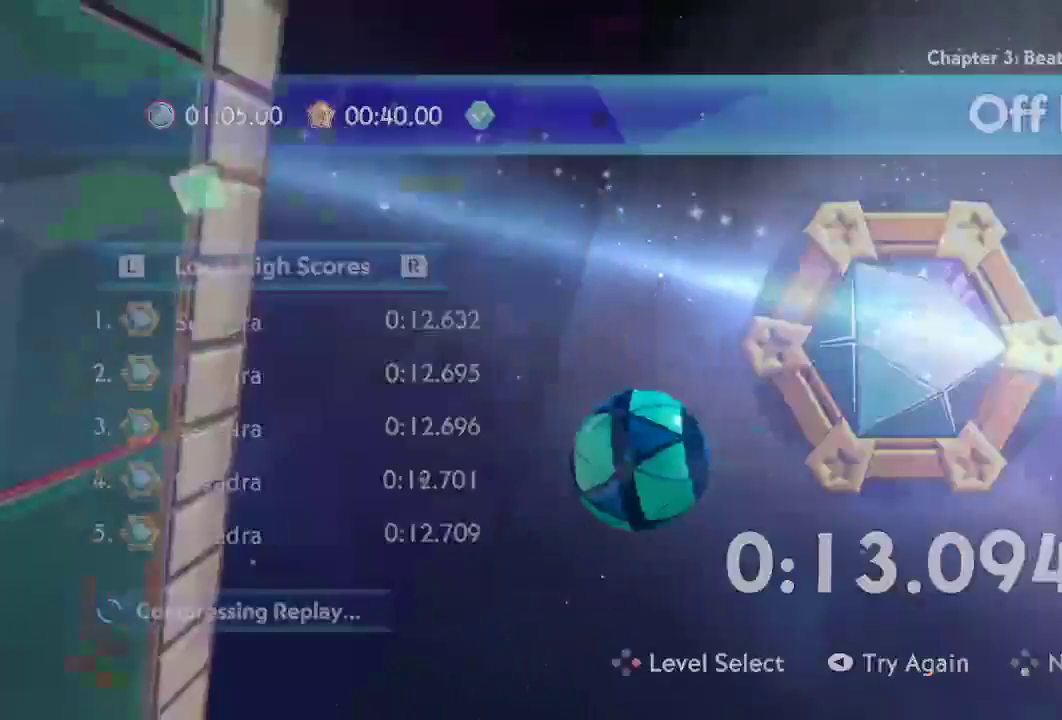
{"buttons": [], "left_stick": "center", "right_stick": "center", "events": [[67, "DPAD_RIGHT", "down"], [183, "left_stick", "center"], [200, "DPAD_RIGHT", "up"], [367, "A", "down"], [450, "A", "up"]]}
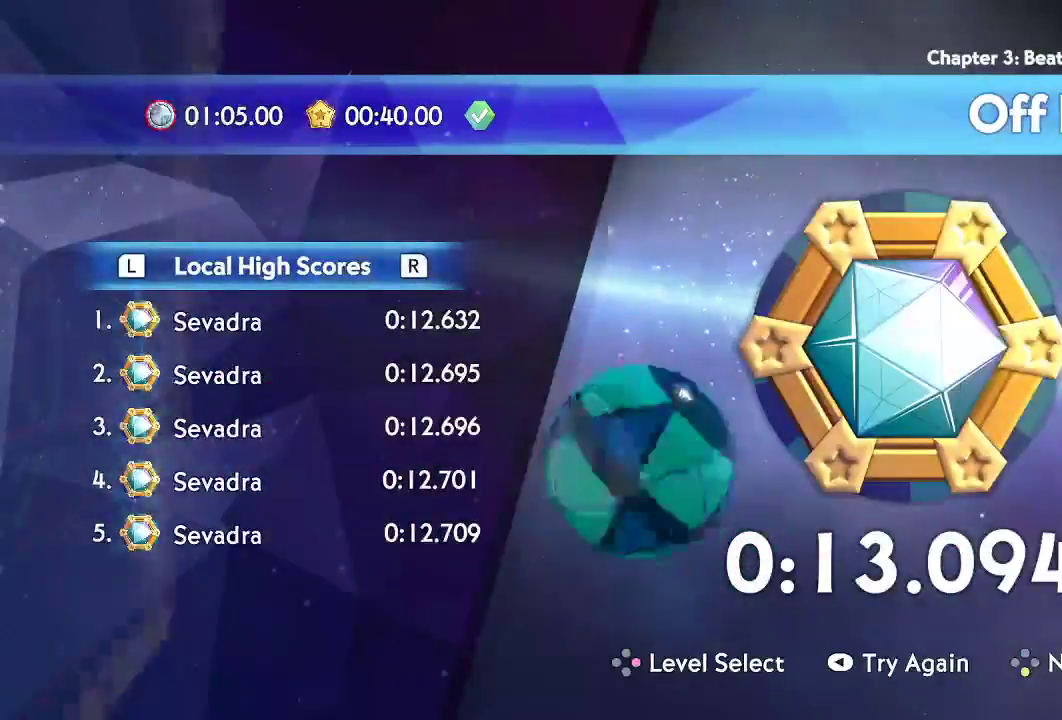
{"buttons": [], "left_stick": "center", "right_stick": "center", "events": [[17, "A", "down"], [100, "A", "up"], [167, "A", "down"], [217, "A", "up"], [301, "A", "down"], [367, "A", "up"], [434, "A", "down"], [501, "A", "up"]]}
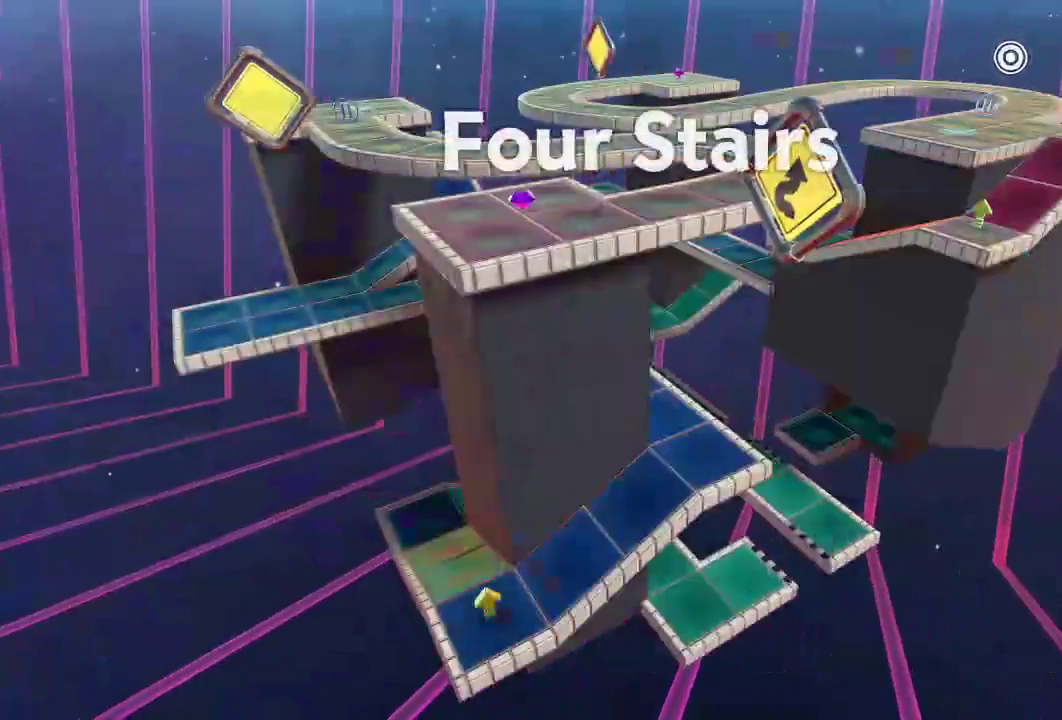
{"buttons": [], "left_stick": "center", "right_stick": "center", "events": [[83, "A", "down"], [133, "A", "up"], [200, "A", "down"], [267, "A", "up"], [334, "A", "down"], [384, "A", "up"]]}
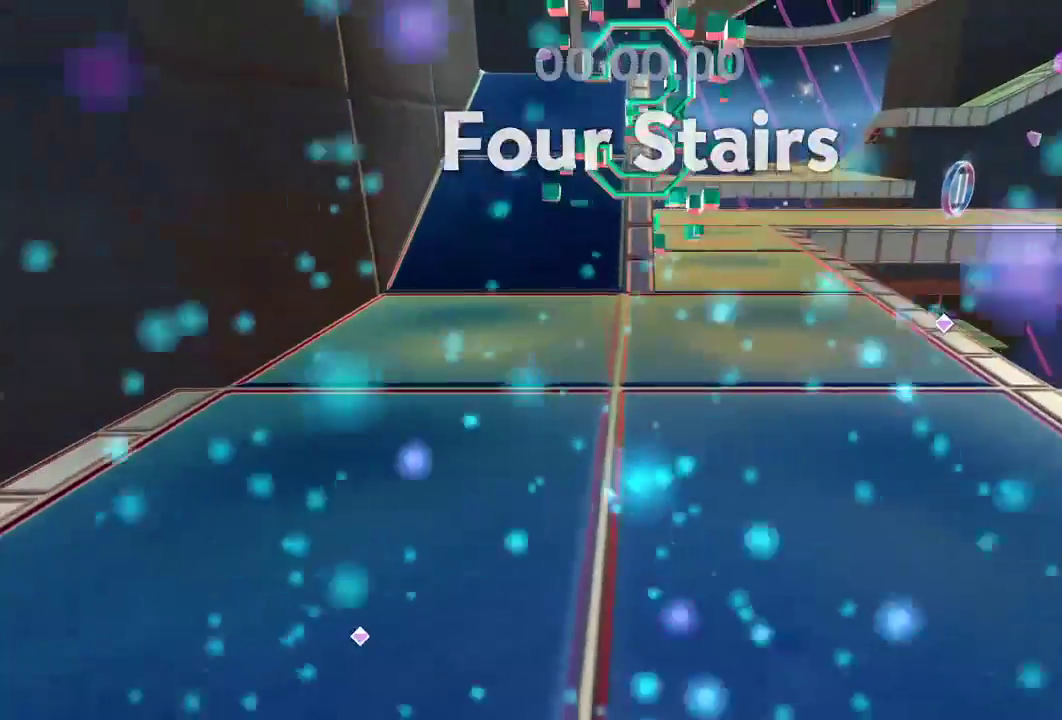
{"buttons": ["L2"], "left_stick": "up", "right_stick": "center", "events": [[67, "right_stick", "right"], [217, "left_stick", "up"], [217, "right_stick", "center"], [317, "L2", "down"]]}
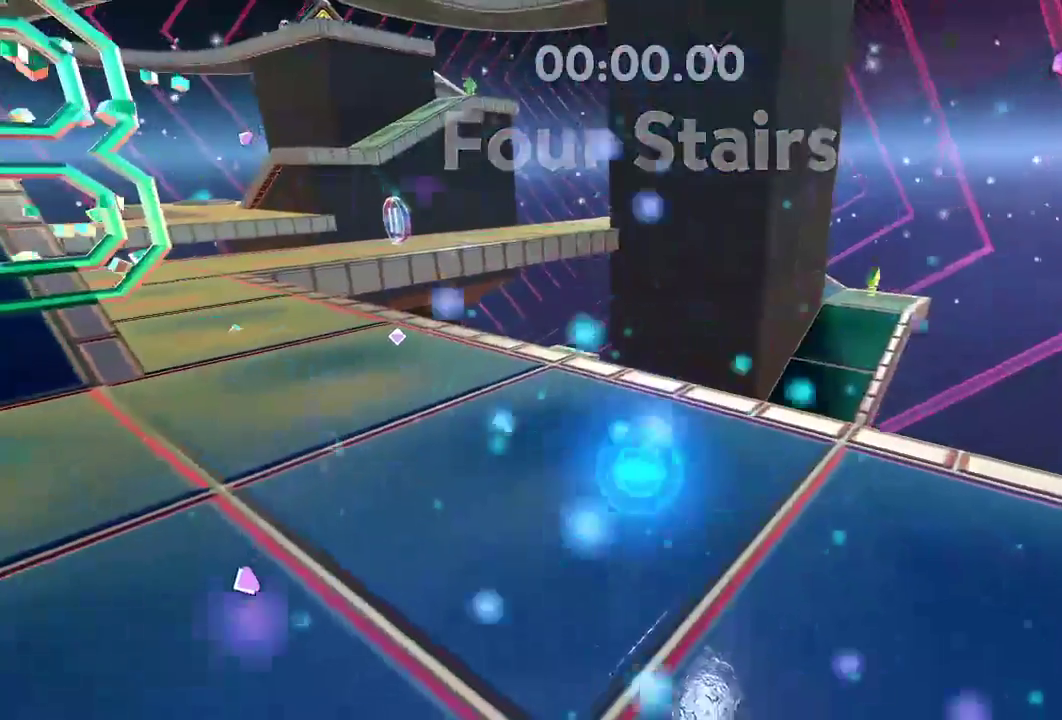
{"buttons": ["L2"], "left_stick": "up", "right_stick": "center", "events": []}
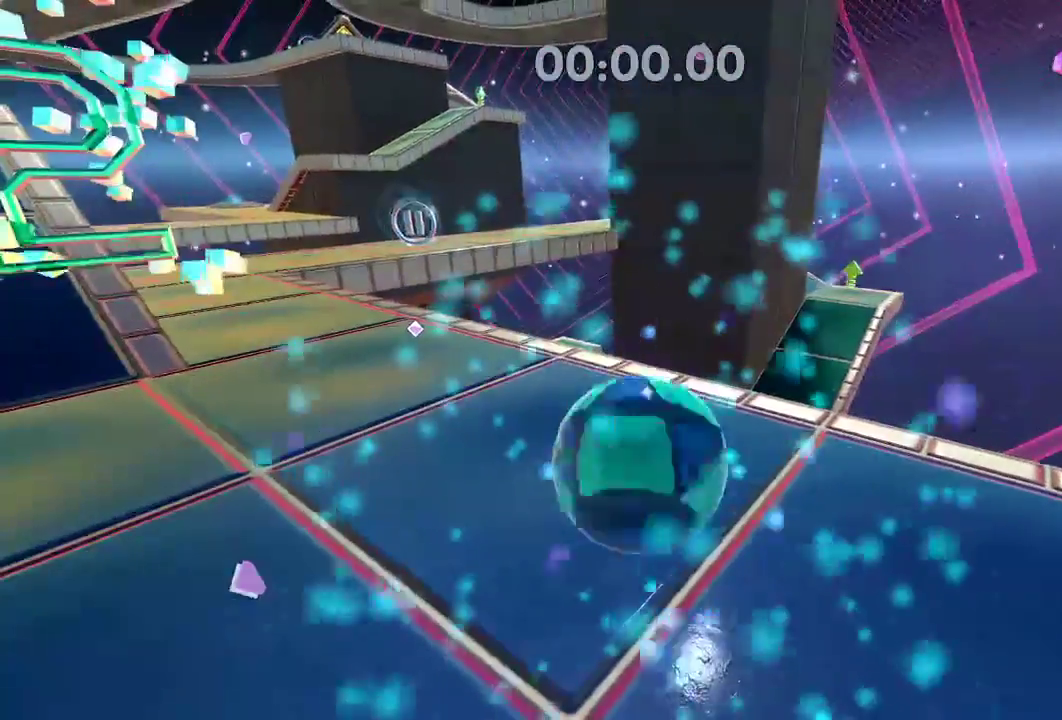
{"buttons": ["L2"], "left_stick": "up", "right_stick": "center", "events": []}
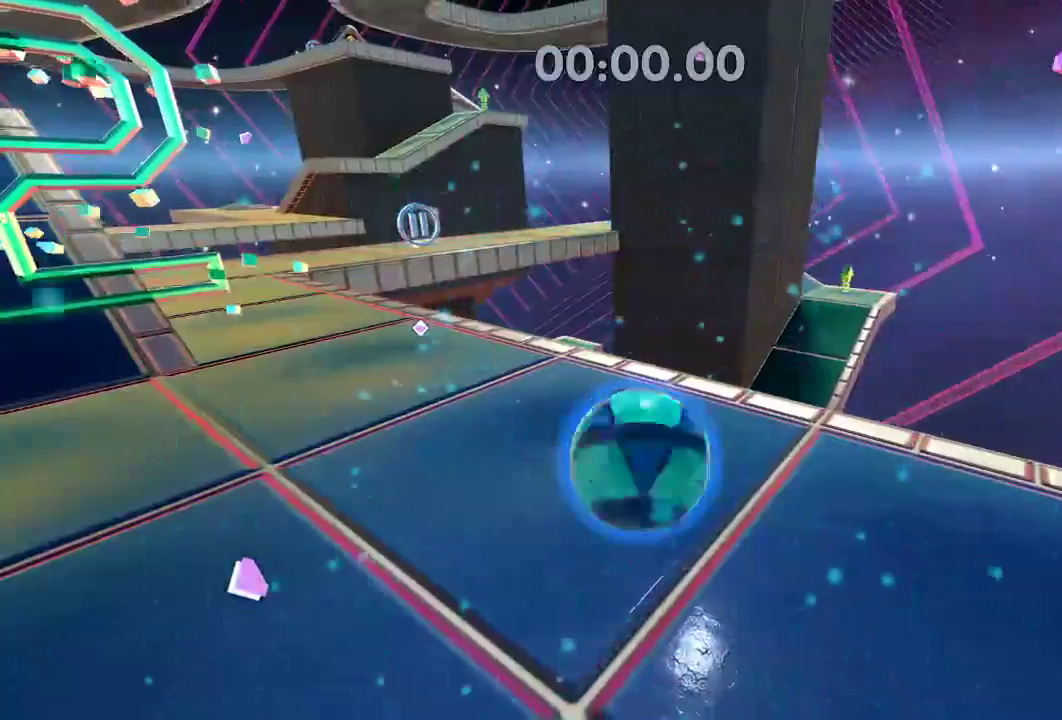
{"buttons": ["L2"], "left_stick": "up", "right_stick": "center", "events": []}
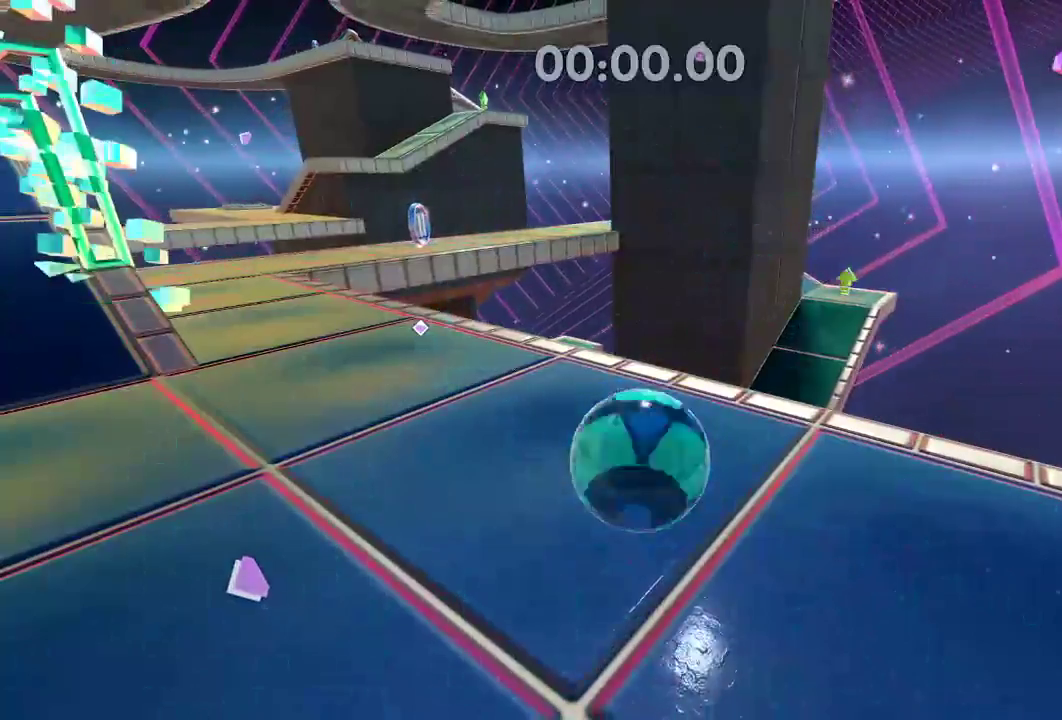
{"buttons": ["L2"], "left_stick": "up", "right_stick": "center", "events": []}
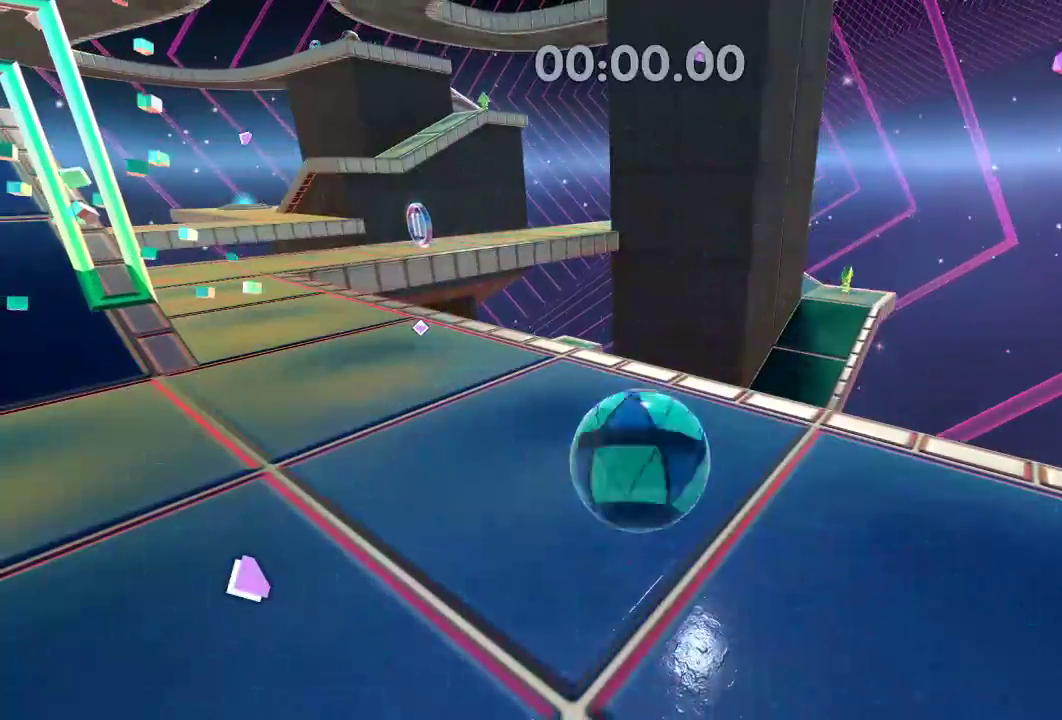
{"buttons": ["L2"], "left_stick": "up", "right_stick": "center", "events": [[67, "left_stick", "center"], [183, "left_stick", "up"]]}
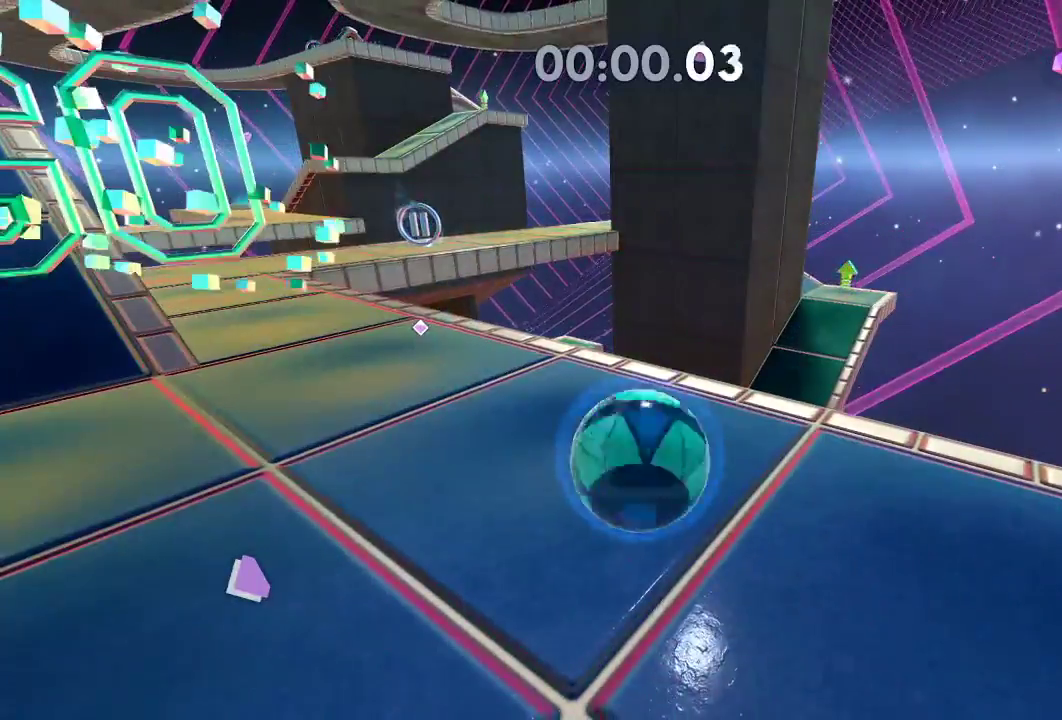
{"buttons": [], "left_stick": "left", "right_stick": "center", "events": [[50, "left_stick", "center"], [134, "left_stick", "up"], [401, "L2", "up"], [434, "left_stick", "left"]]}
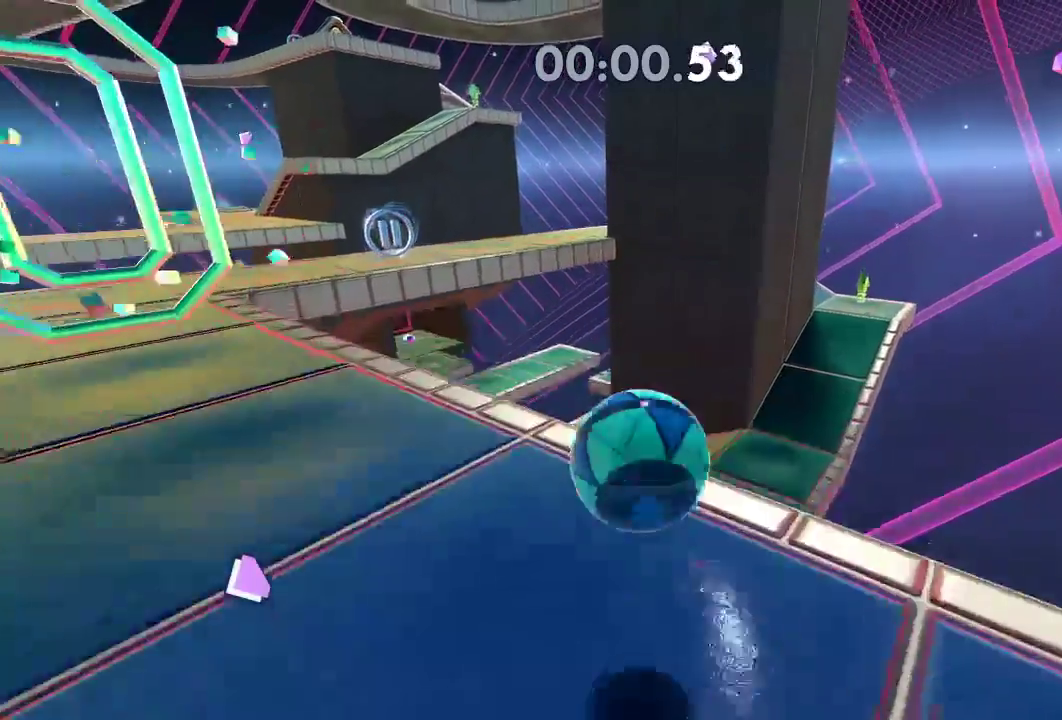
{"buttons": [], "left_stick": "up", "right_stick": "left", "events": [[33, "left_stick", "center"], [183, "right_stick", "left"], [317, "left_stick", "up"]]}
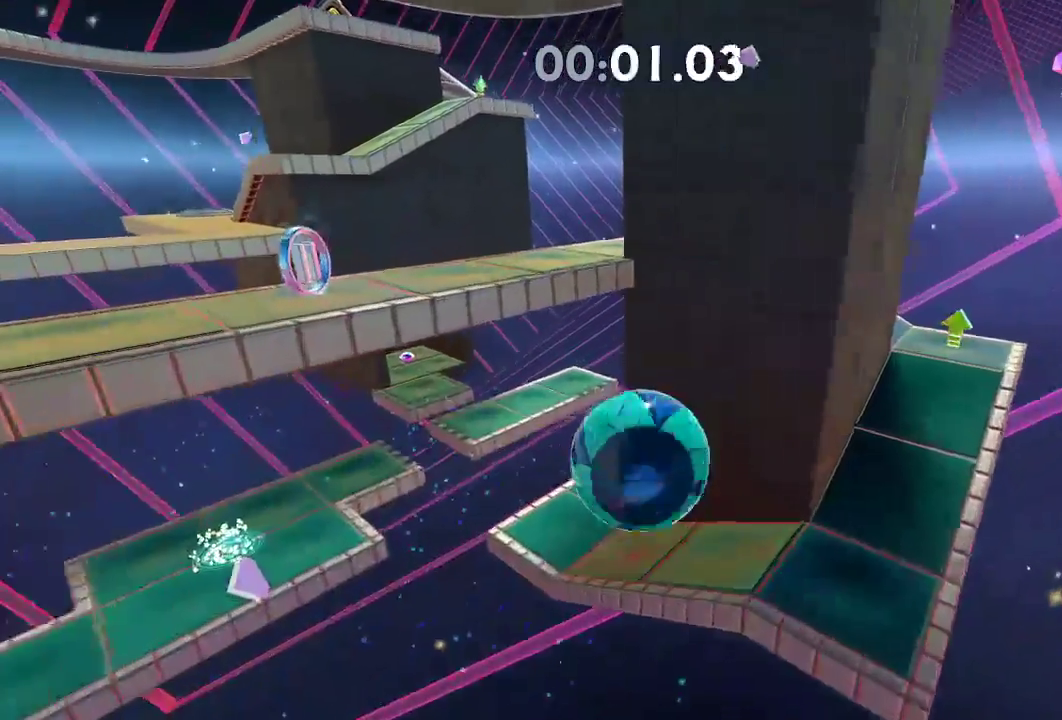
{"buttons": [], "left_stick": "up-left", "right_stick": "left", "events": [[334, "left_stick", "up-left"]]}
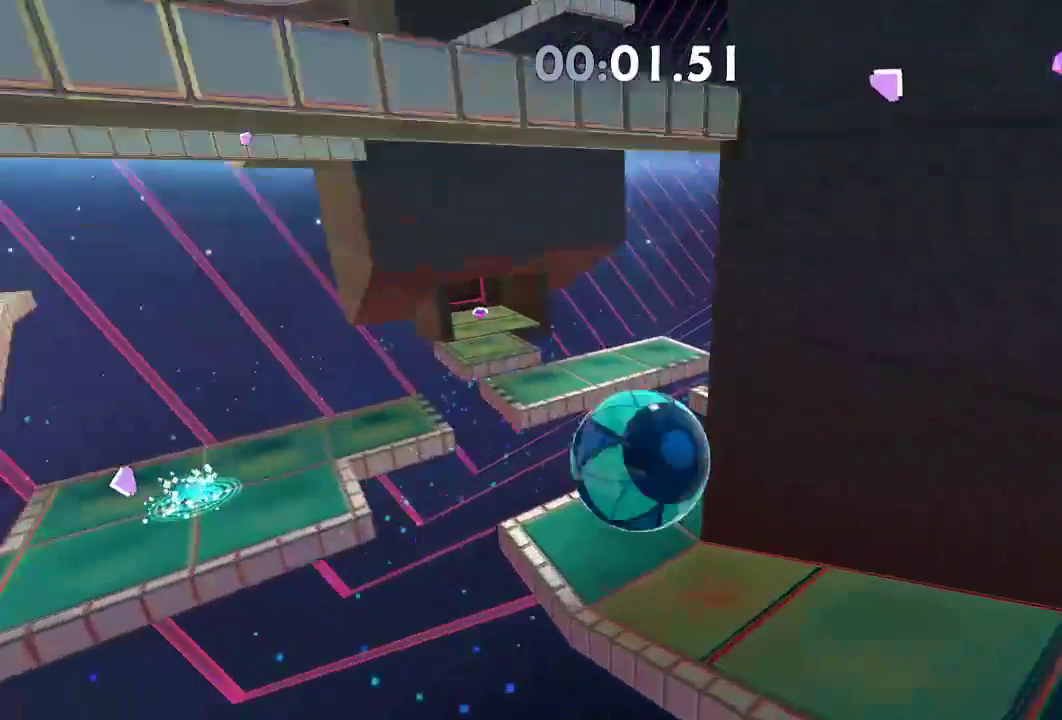
{"buttons": [], "left_stick": "up-left", "right_stick": "left", "events": []}
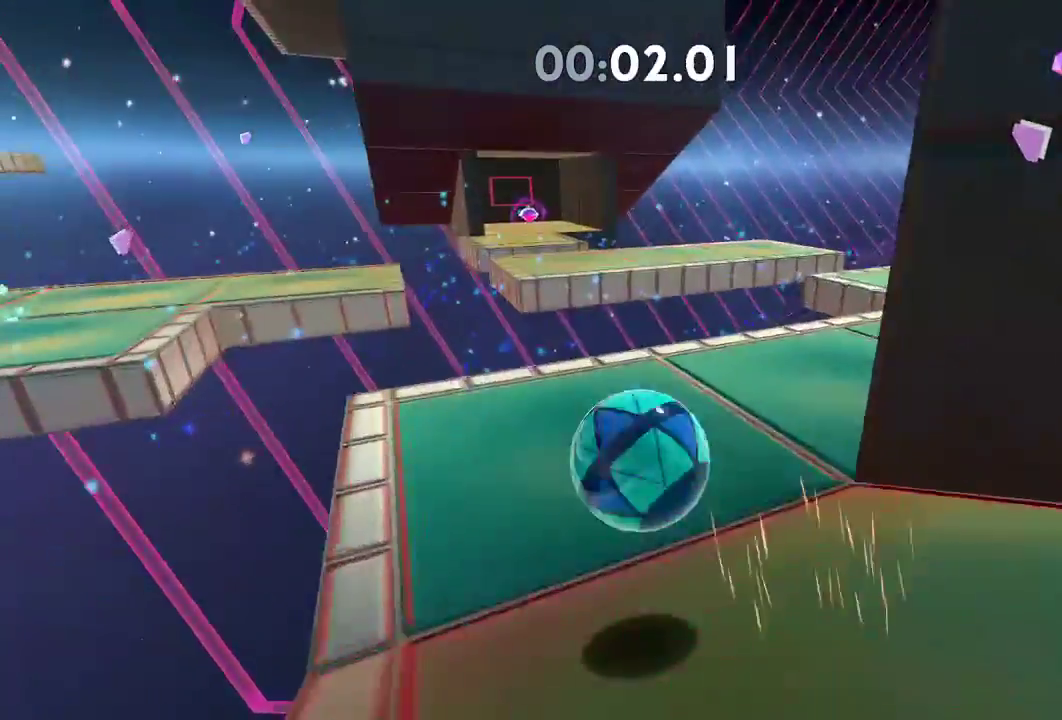
{"buttons": [], "left_stick": "down-left", "right_stick": "left", "events": [[100, "L2", "down"], [383, "L2", "up"], [417, "left_stick", "down-left"]]}
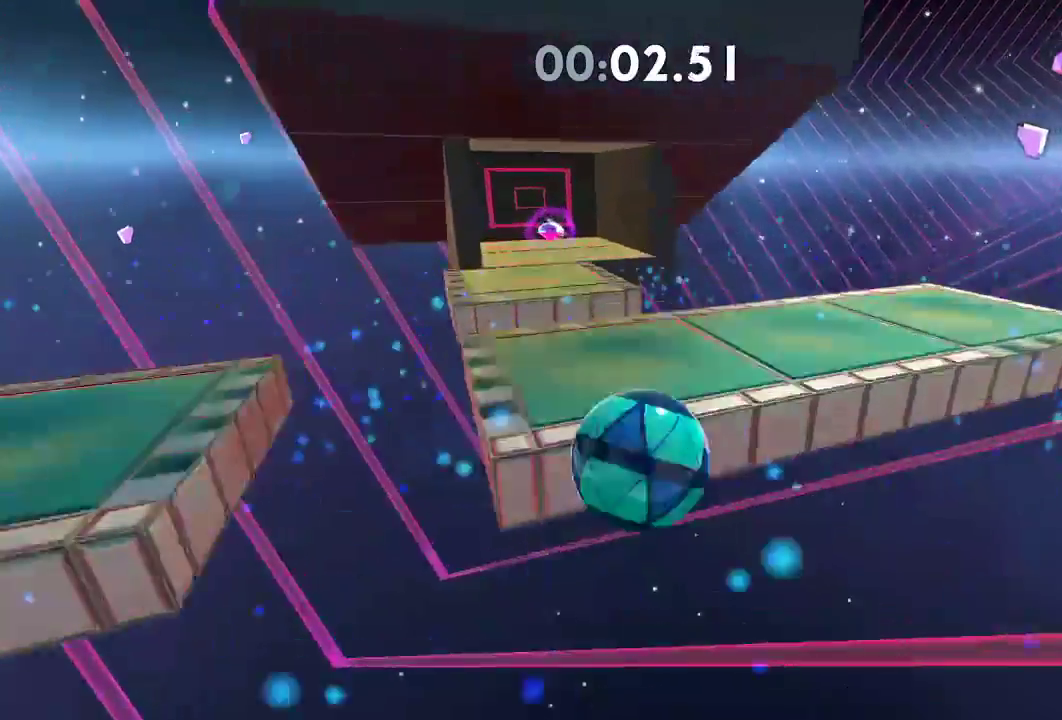
{"buttons": [], "left_stick": "down", "right_stick": "left", "events": [[100, "left_stick", "down"], [351, "left_stick", "left"], [451, "left_stick", "down"]]}
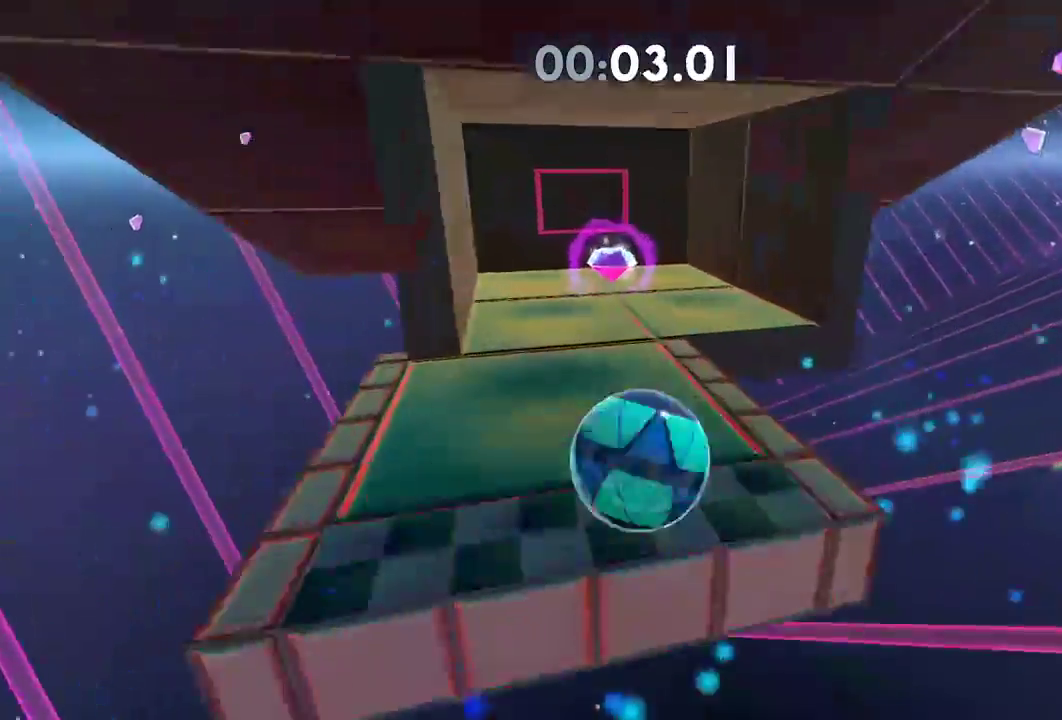
{"buttons": [], "left_stick": "down-left", "right_stick": "right", "events": [[33, "left_stick", "down-left"], [267, "right_stick", "center"], [333, "right_stick", "right"]]}
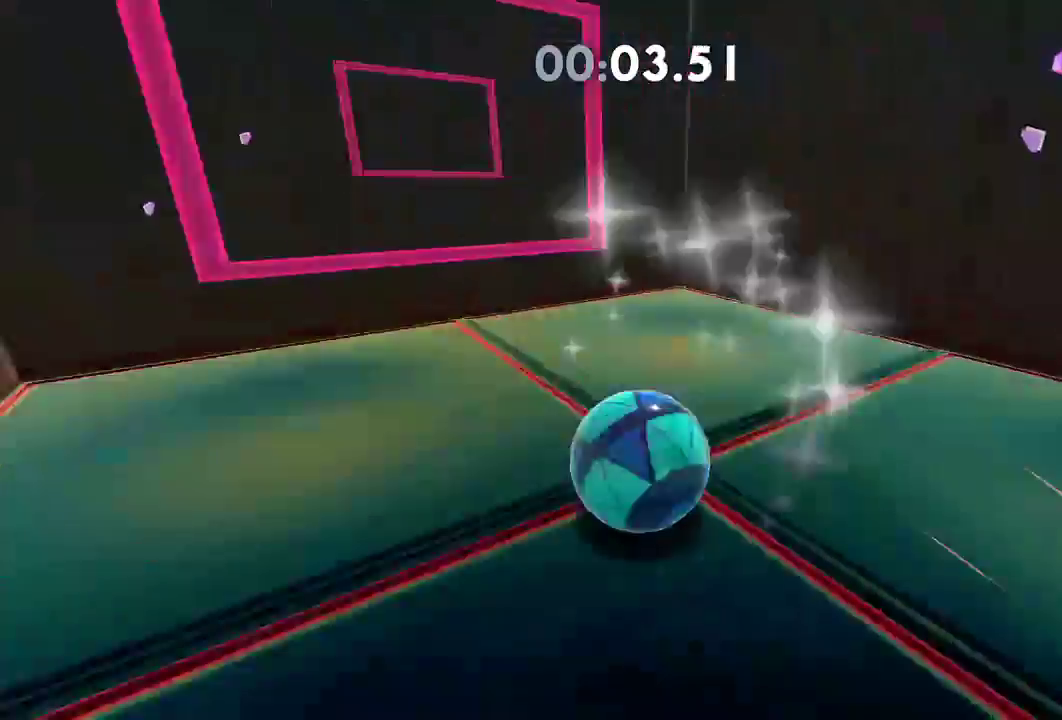
{"buttons": [], "left_stick": "up-right", "right_stick": "center", "events": [[100, "left_stick", "down-right"], [284, "left_stick", "up-right"], [401, "right_stick", "center"]]}
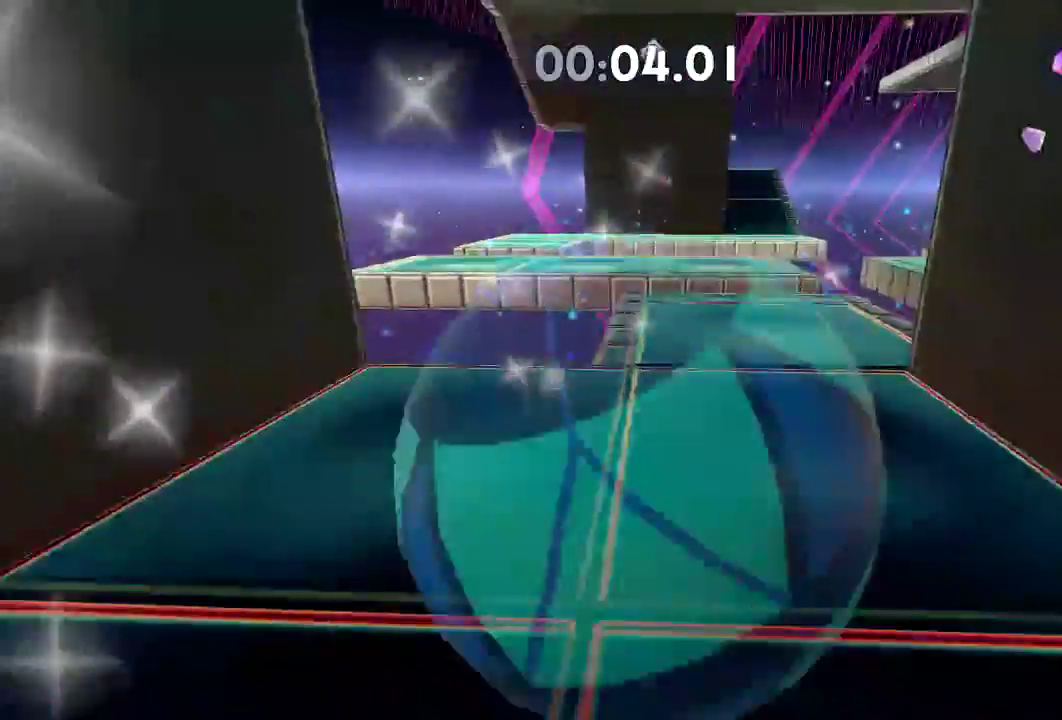
{"buttons": [], "left_stick": "up-right", "right_stick": "right", "events": [[200, "right_stick", "right"]]}
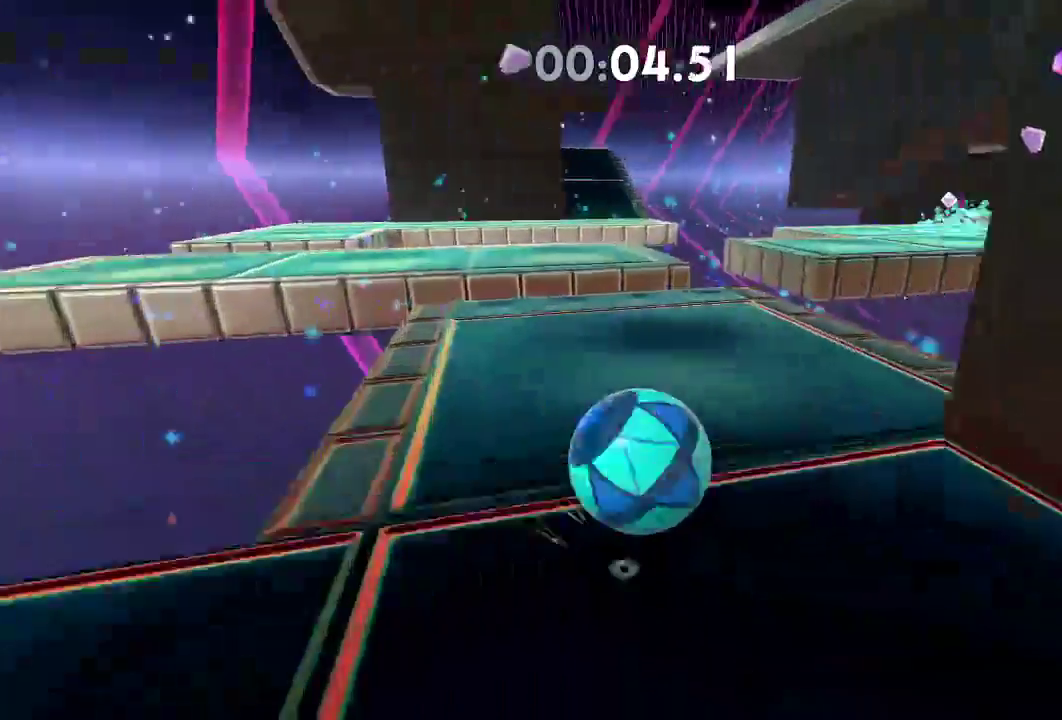
{"buttons": ["L2"], "left_stick": "up-right", "right_stick": "right", "events": [[367, "L2", "down"]]}
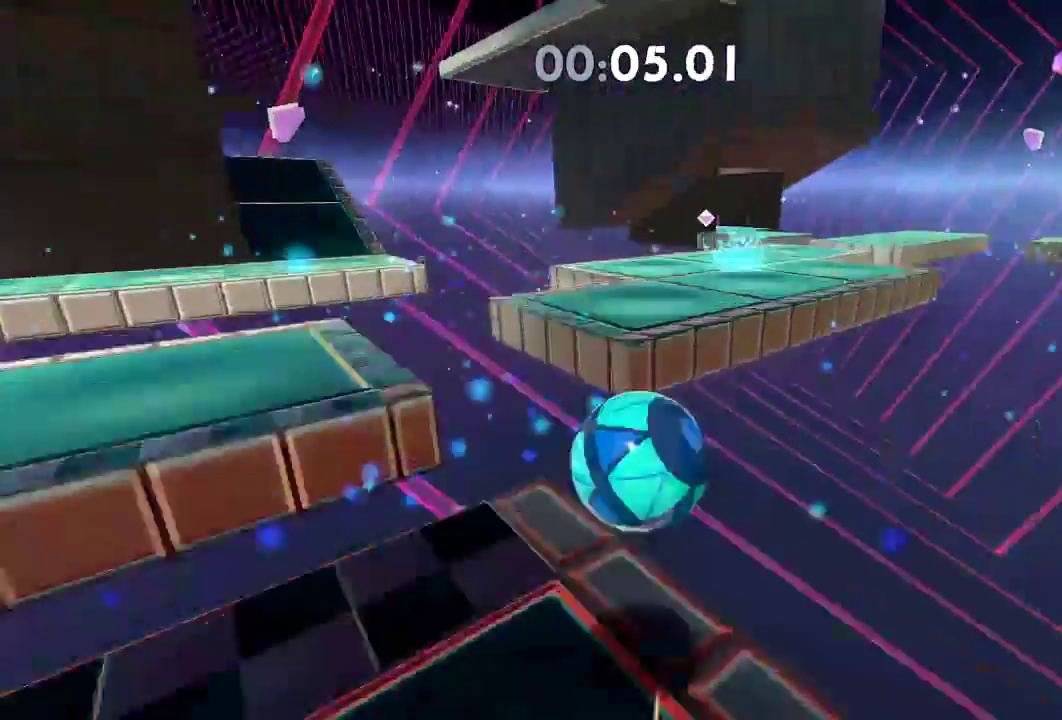
{"buttons": [], "left_stick": "up-right", "right_stick": "center", "events": [[16, "L2", "up"], [383, "right_stick", "center"]]}
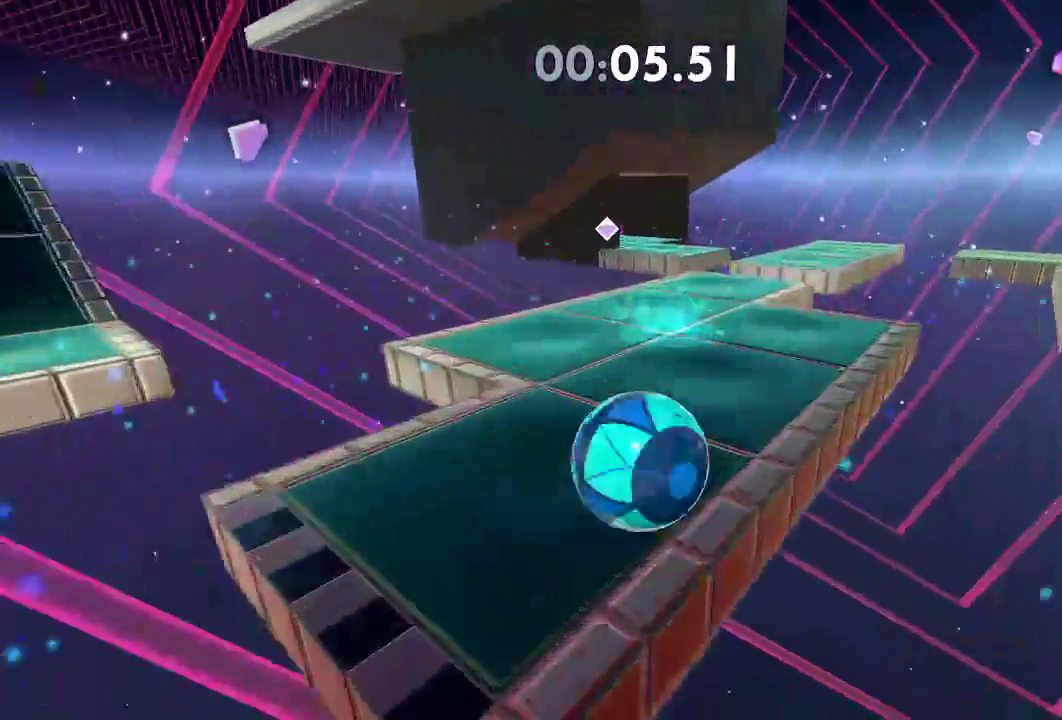
{"buttons": [], "left_stick": "up", "right_stick": "left", "events": [[417, "left_stick", "up"], [451, "right_stick", "left"]]}
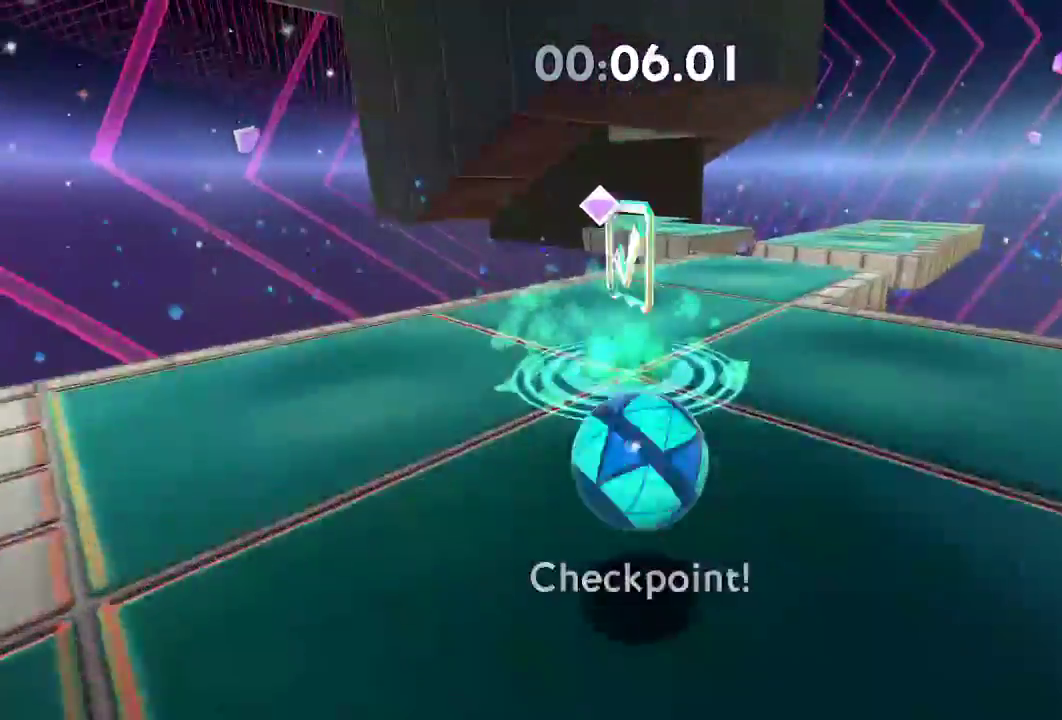
{"buttons": [], "left_stick": "up-left", "right_stick": "left", "events": [[116, "left_stick", "up-left"]]}
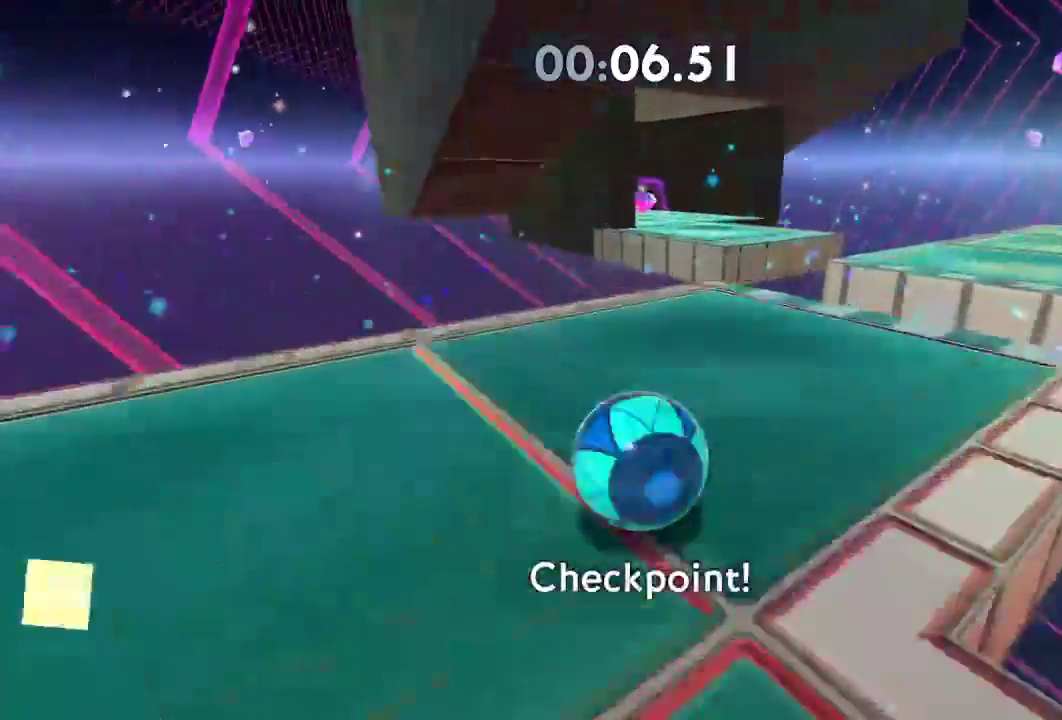
{"buttons": [], "left_stick": "up-left", "right_stick": "left", "events": [[17, "L2", "down"], [167, "L2", "up"]]}
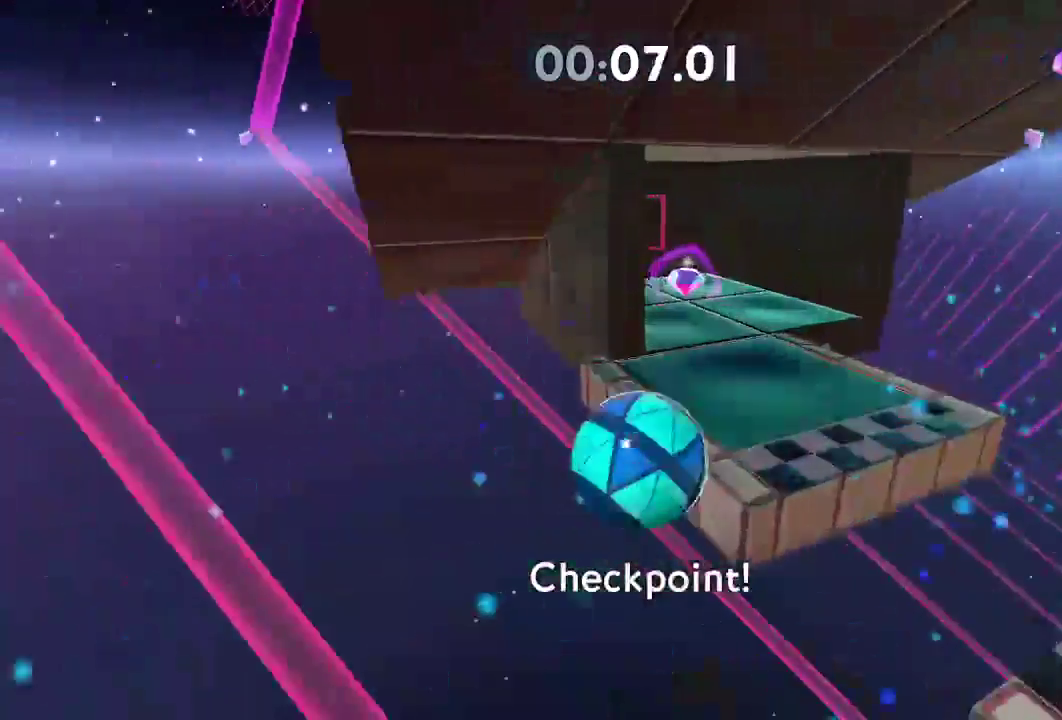
{"buttons": [], "left_stick": "up-left", "right_stick": "left", "events": []}
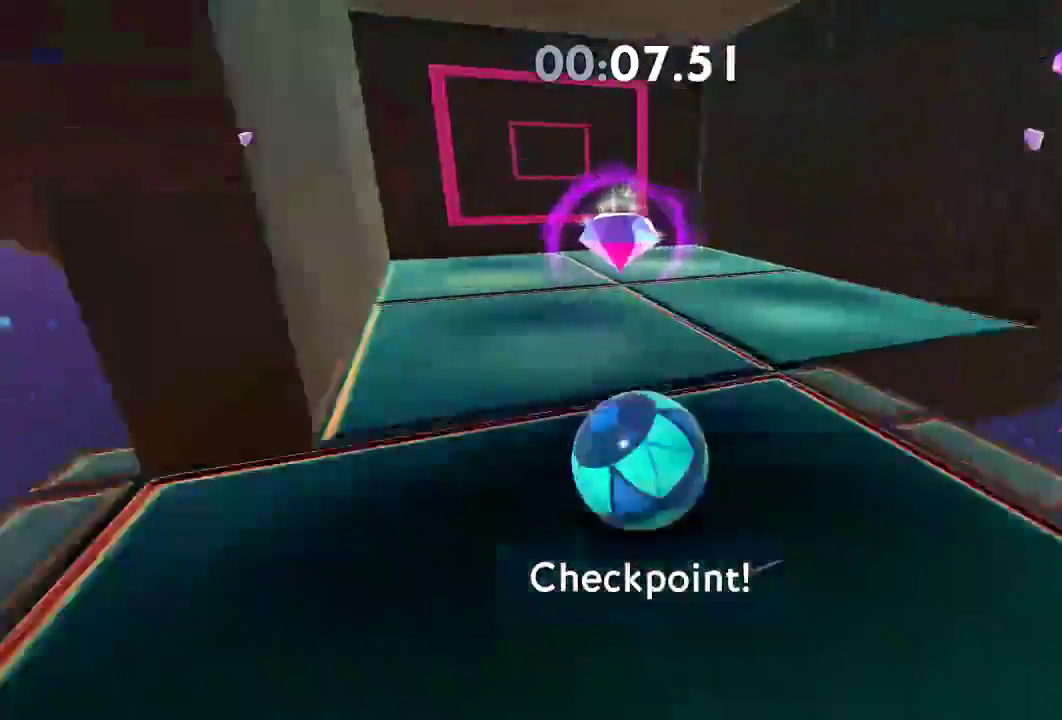
{"buttons": [], "left_stick": "up-left", "right_stick": "left", "events": []}
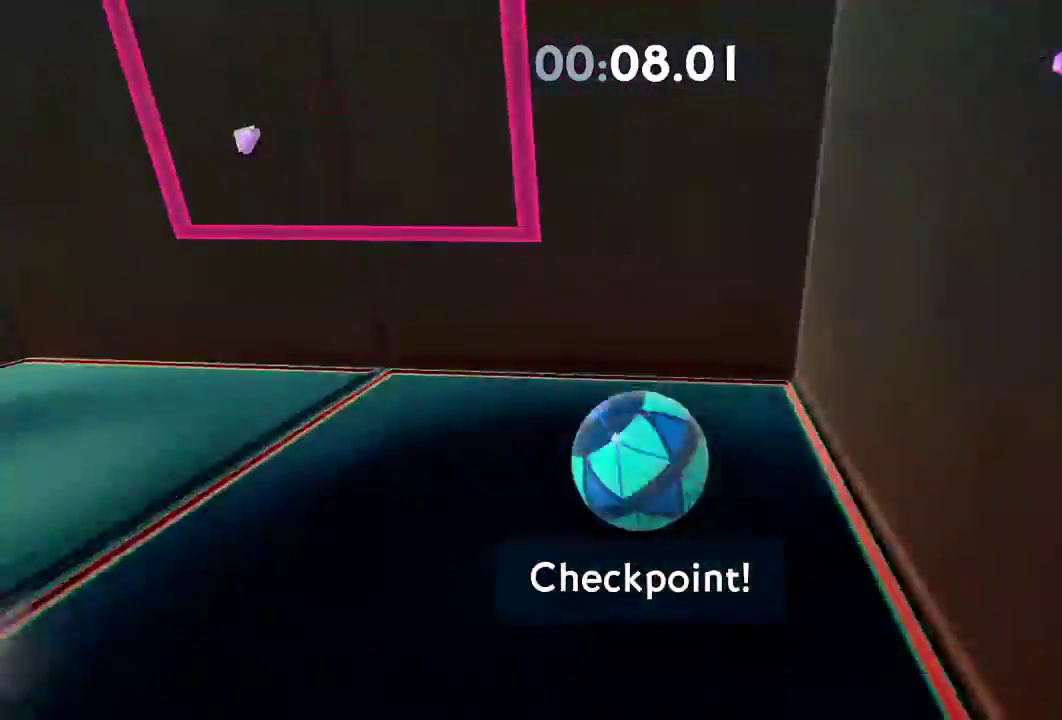
{"buttons": [], "left_stick": "up-left", "right_stick": "left", "events": []}
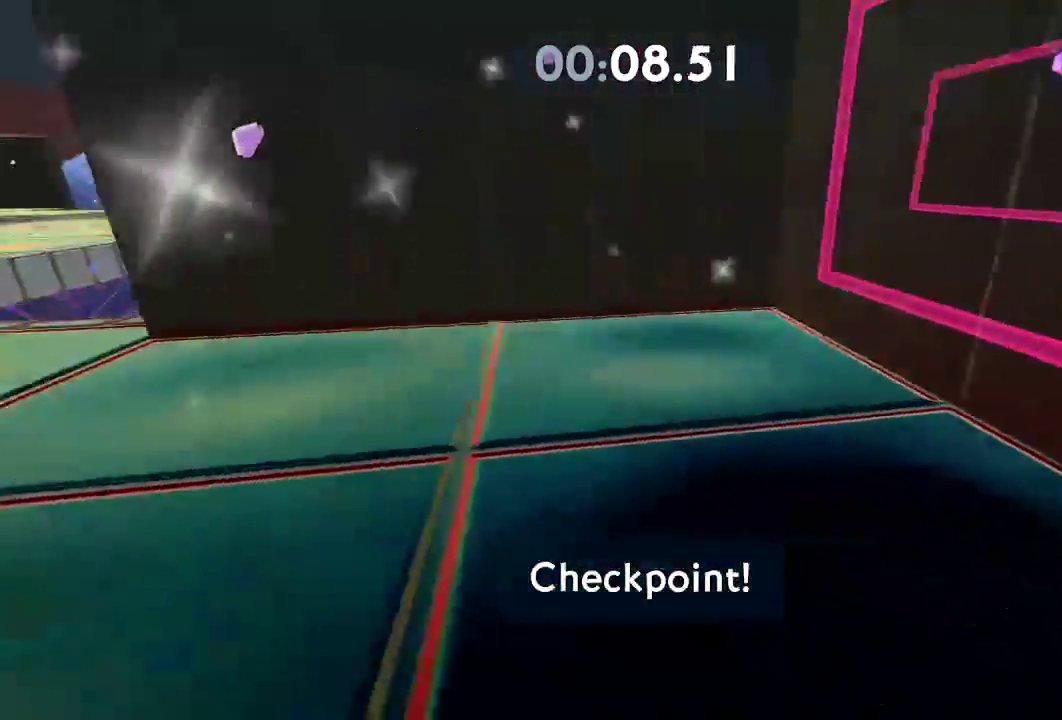
{"buttons": [], "left_stick": "up-left", "right_stick": "left", "events": []}
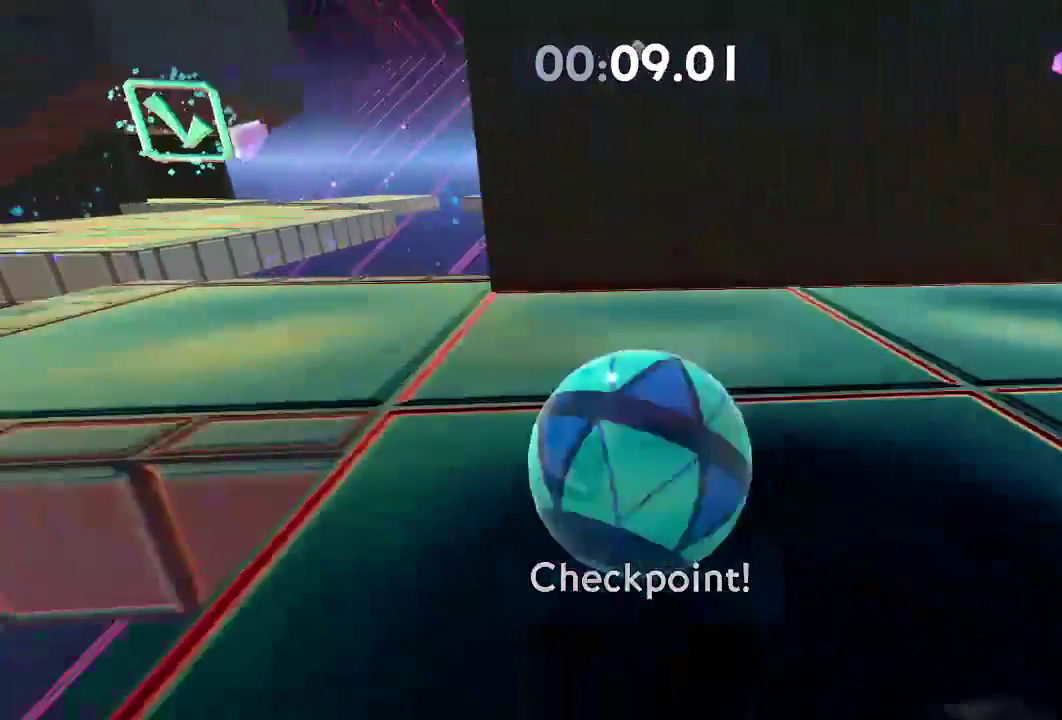
{"buttons": [], "left_stick": "up-left", "right_stick": "left"}